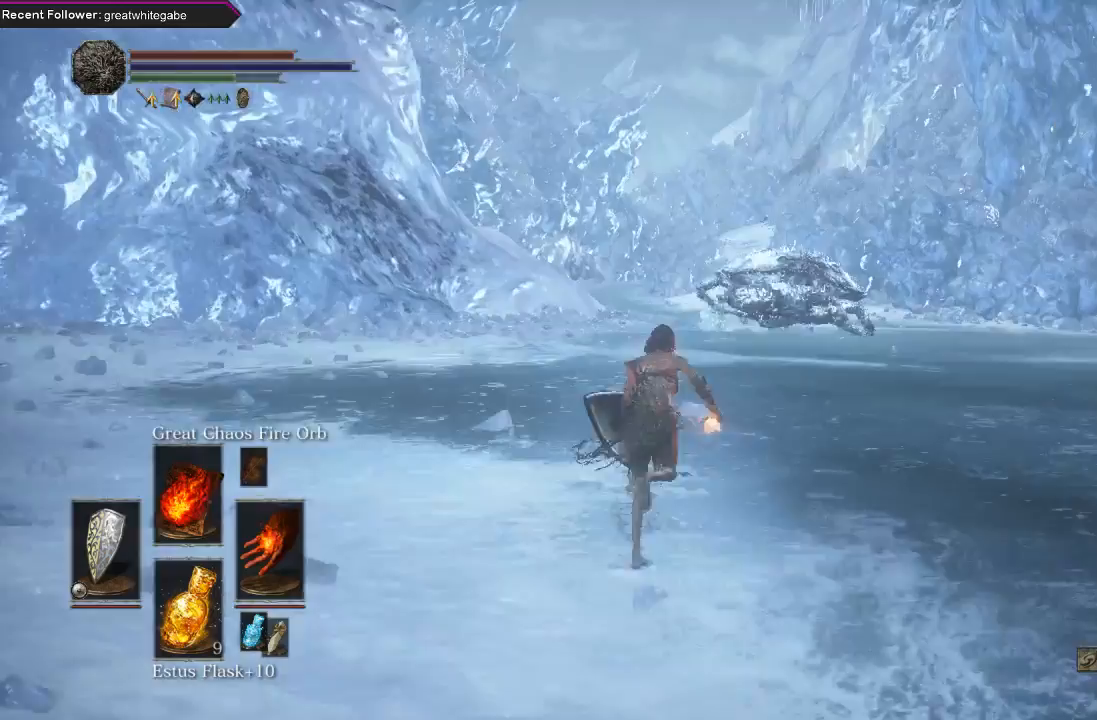
Gameplay with a controller (Xbox layout); each line is a JSON object with the inputs held at the frame after it. "events" lists button and stick changes between this image and that frame as [ms after this image, input, new state], when the widget could be followed in between.
{"buttons": ["B"], "left_stick": "up", "right_stick": "center", "events": [[267, "R3", "down"], [400, "R3", "up"]]}
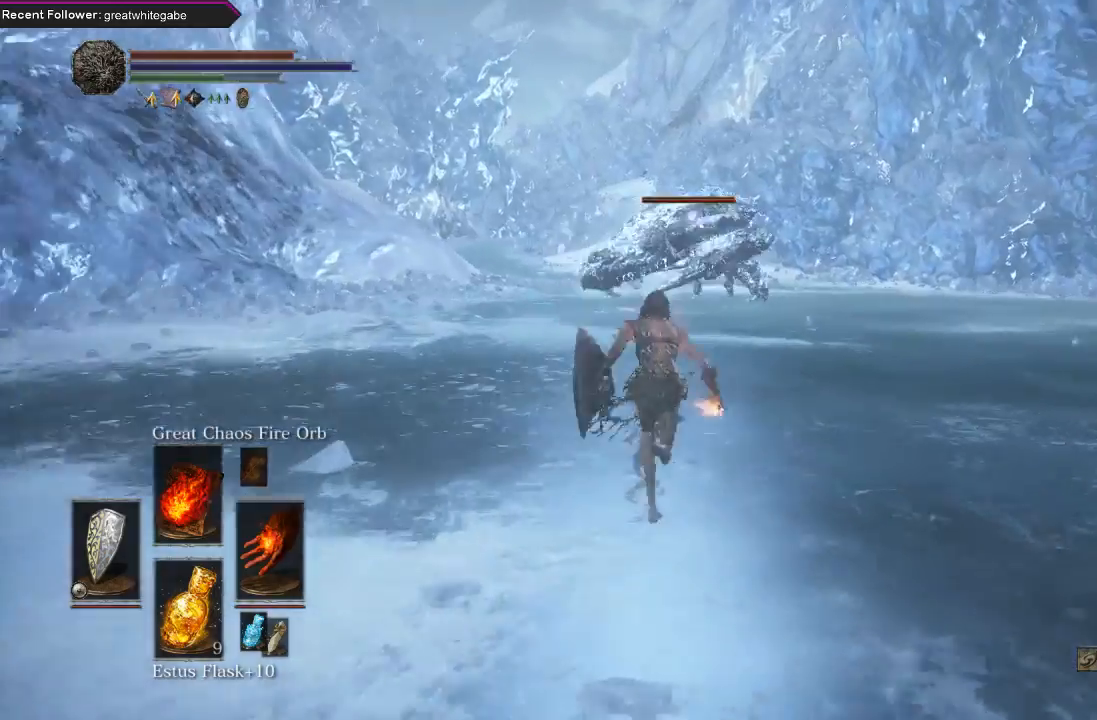
{"buttons": [], "left_stick": "up", "right_stick": "center", "events": [[200, "B", "up"]]}
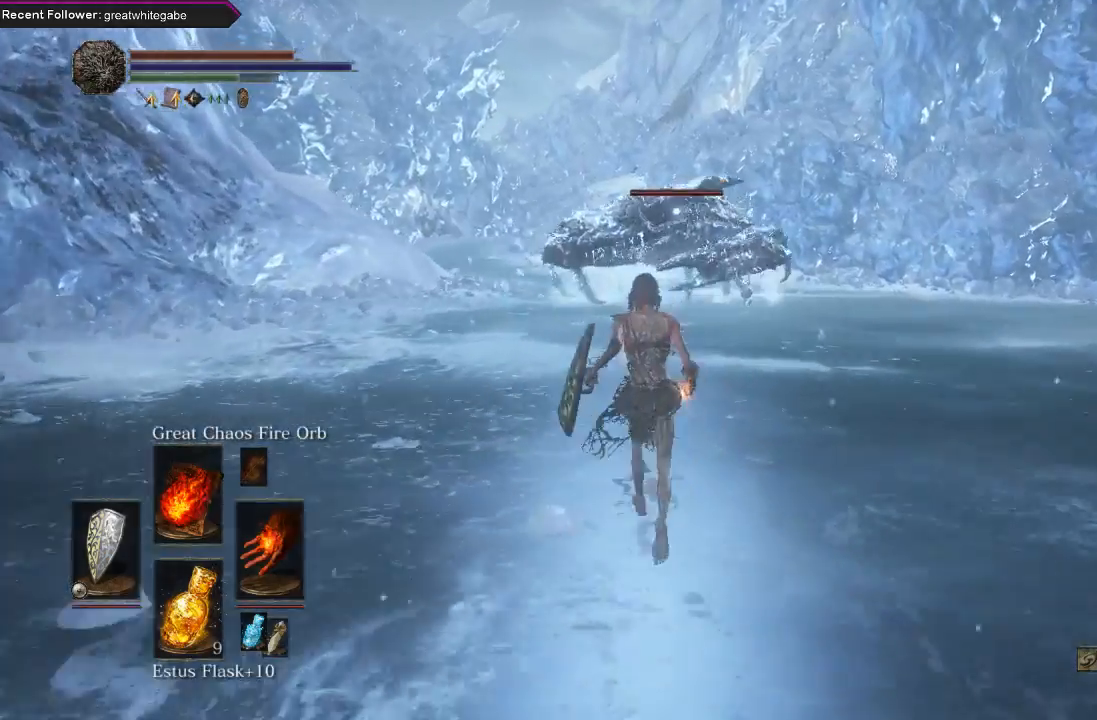
{"buttons": [], "left_stick": "up", "right_stick": "center", "events": [[133, "R1", "down"], [233, "R1", "up"], [333, "R1", "down"], [433, "R1", "up"]]}
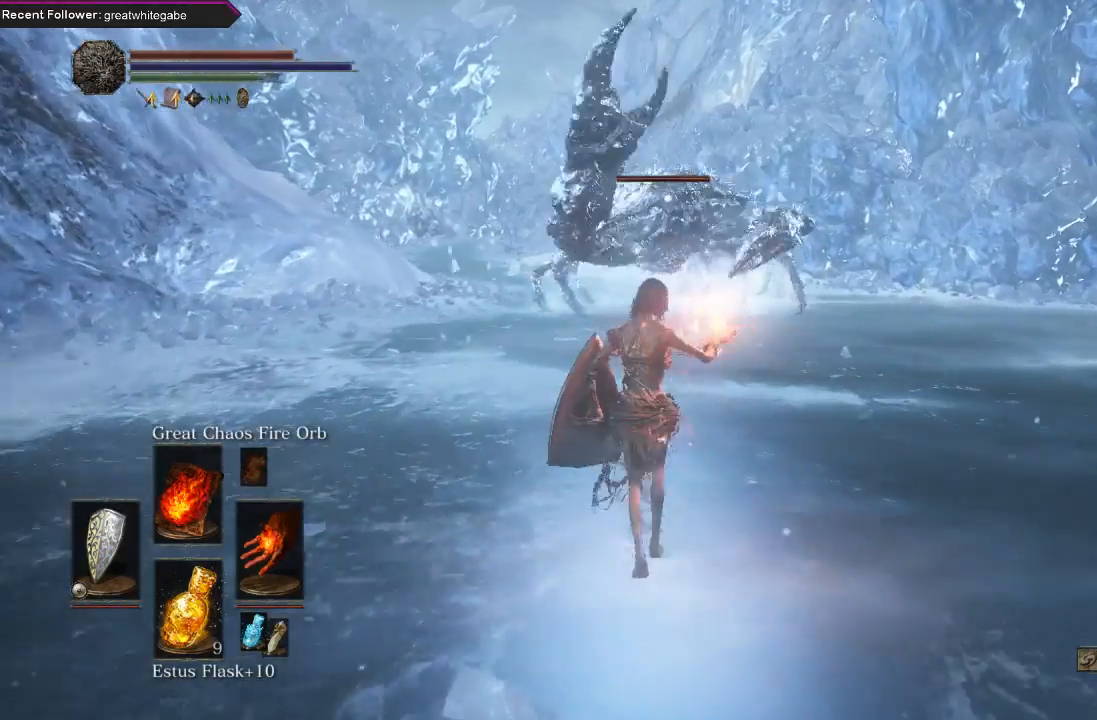
{"buttons": [], "left_stick": "up", "right_stick": "center", "events": []}
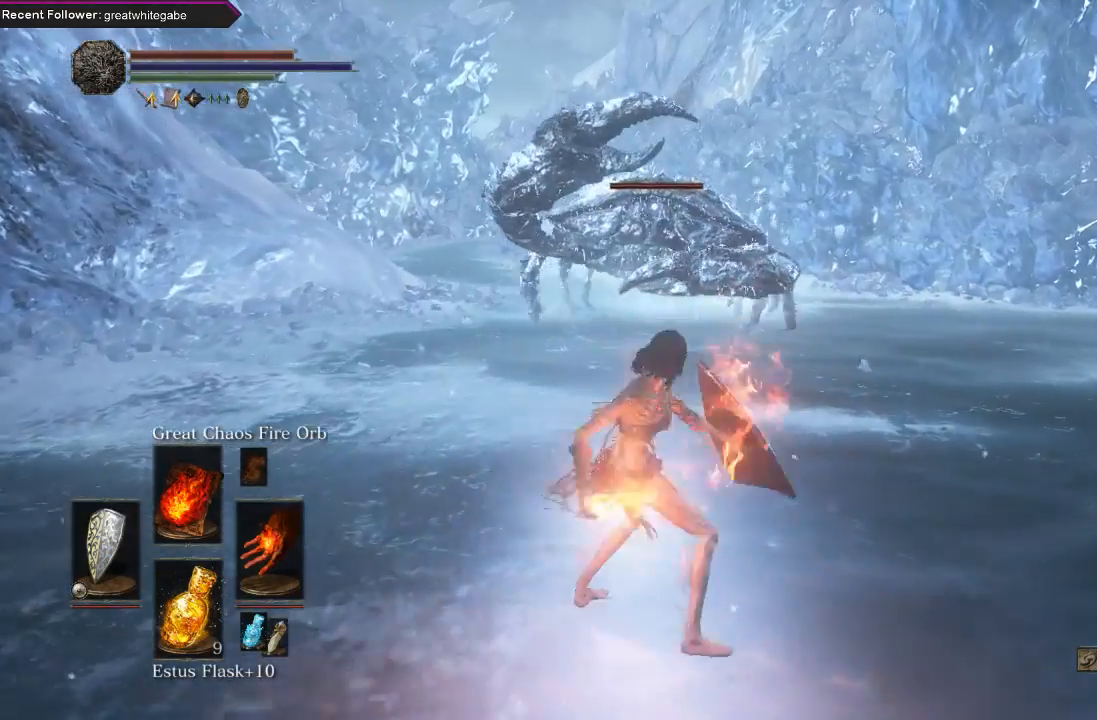
{"buttons": [], "left_stick": "down", "right_stick": "center", "events": [[33, "left_stick", "center"], [367, "left_stick", "down"]]}
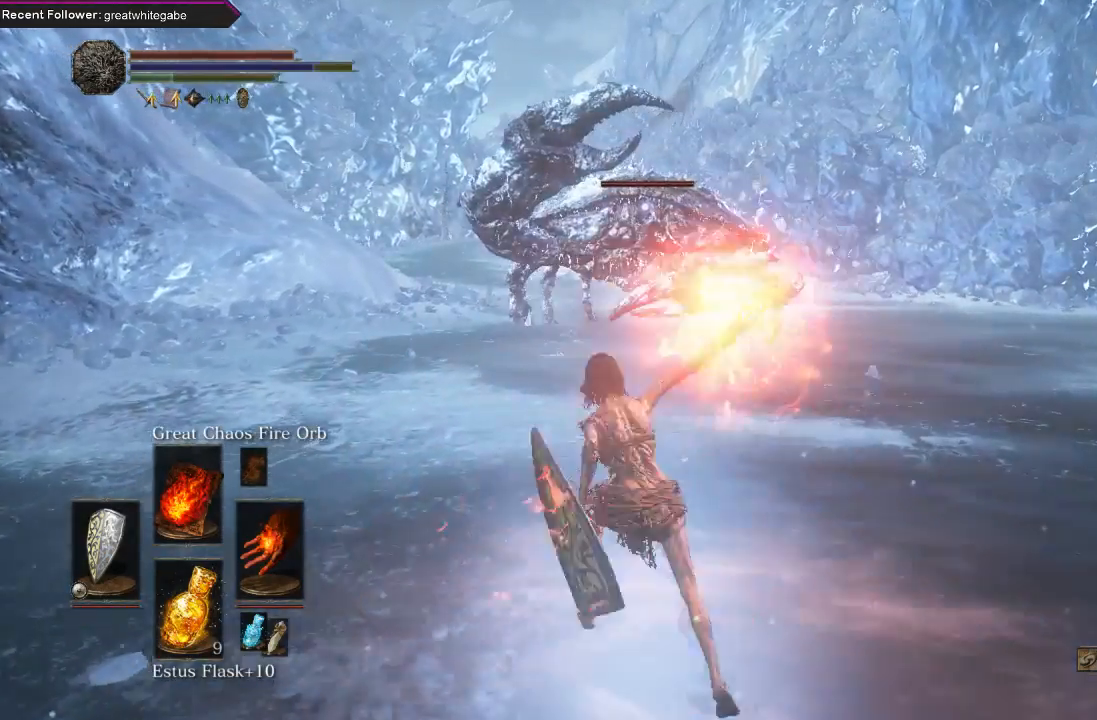
{"buttons": [], "left_stick": "down", "right_stick": "center", "events": []}
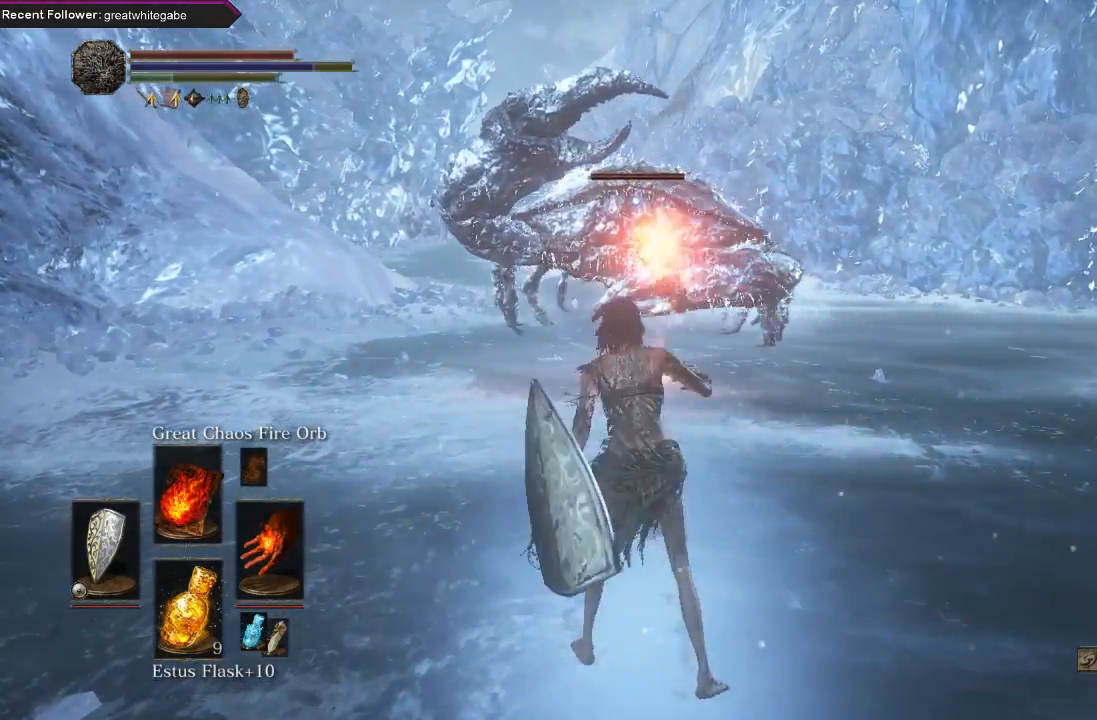
{"buttons": [], "left_stick": "down", "right_stick": "center", "events": []}
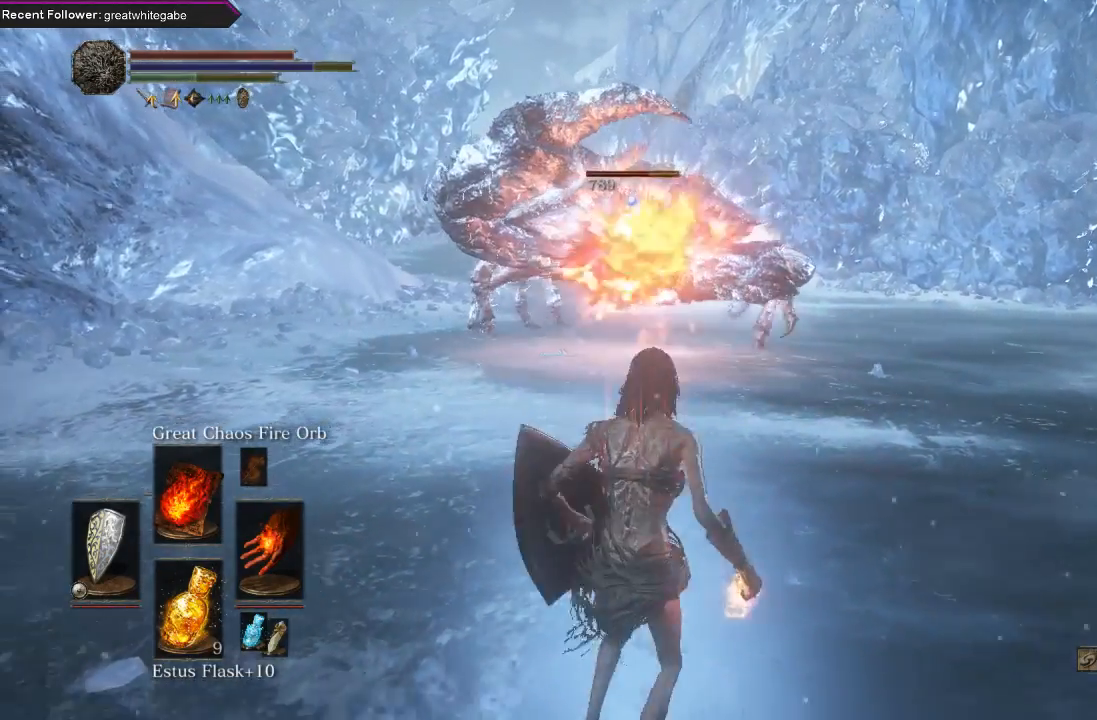
{"buttons": [], "left_stick": "center", "right_stick": "center", "events": [[200, "R1", "down"], [267, "R1", "up"], [333, "R1", "down"], [333, "left_stick", "center"], [433, "R1", "up"]]}
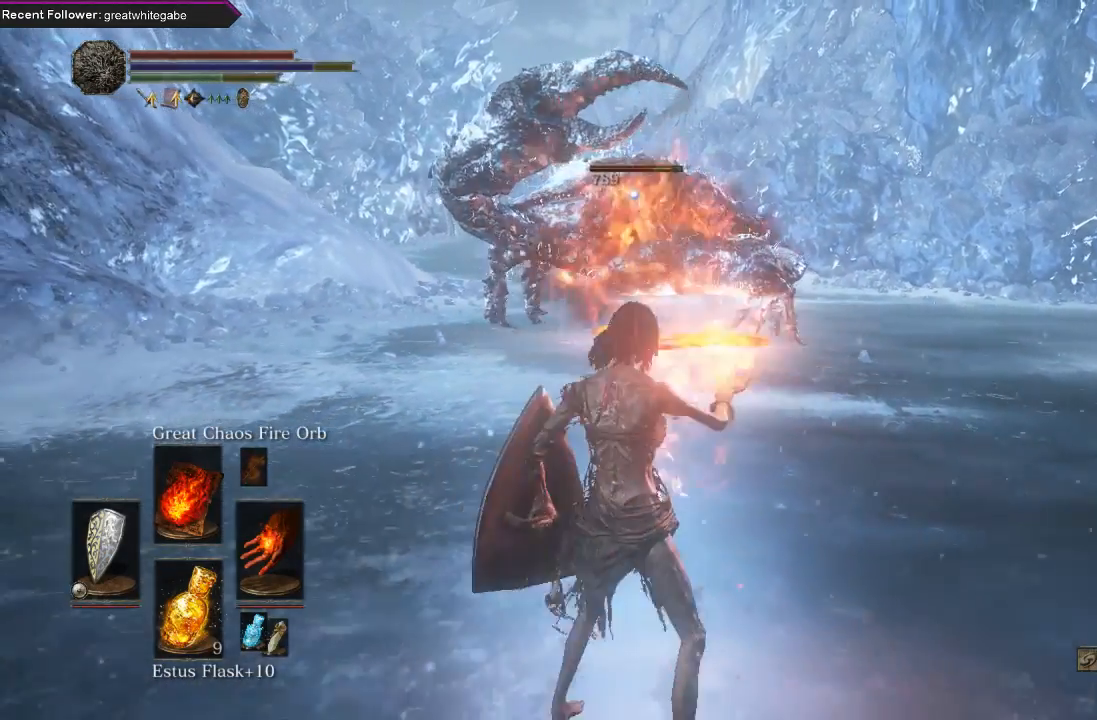
{"buttons": [], "left_stick": "center", "right_stick": "center", "events": []}
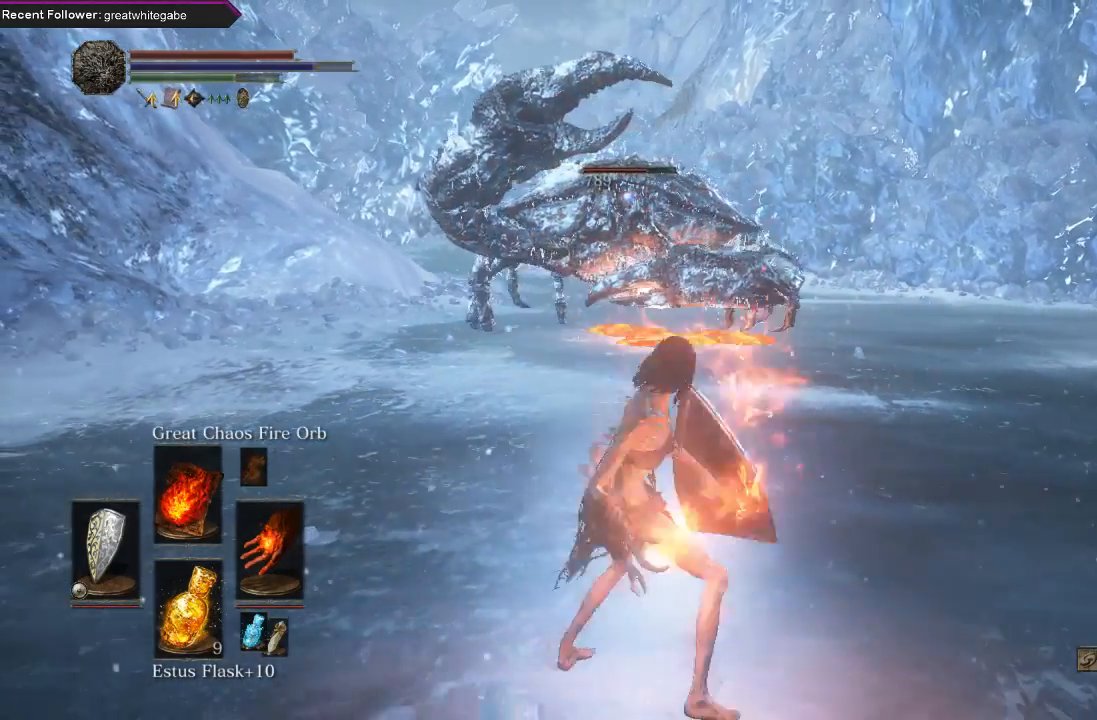
{"buttons": [], "left_stick": "down", "right_stick": "center", "events": [[267, "left_stick", "down"]]}
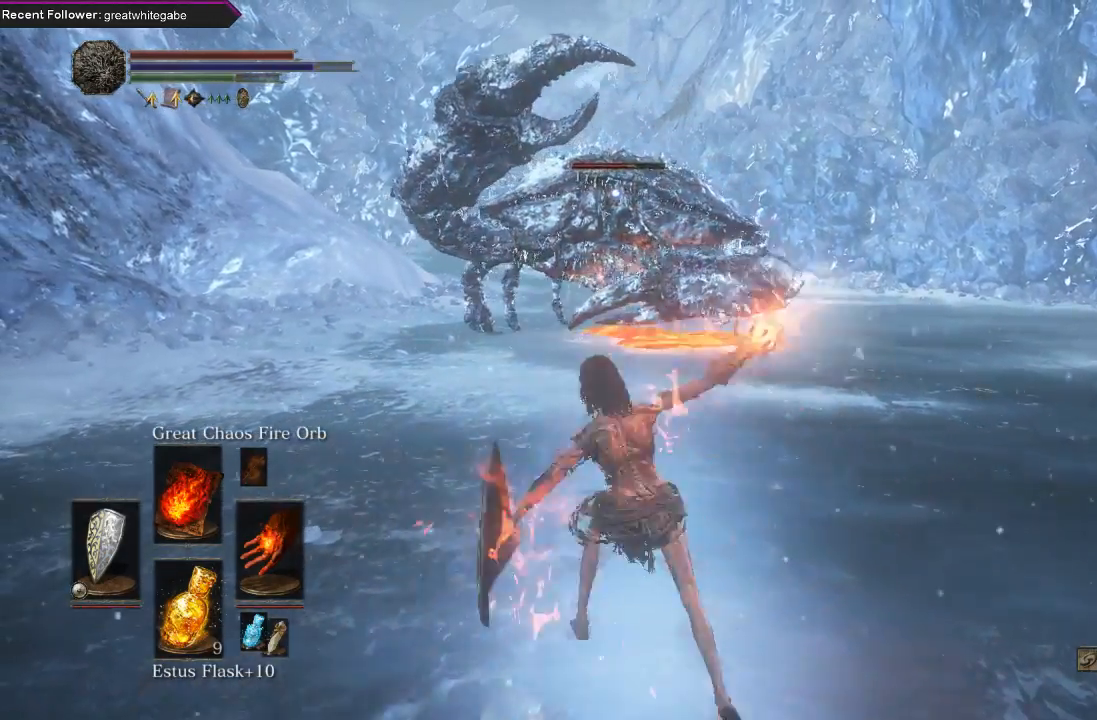
{"buttons": [], "left_stick": "down", "right_stick": "center", "events": []}
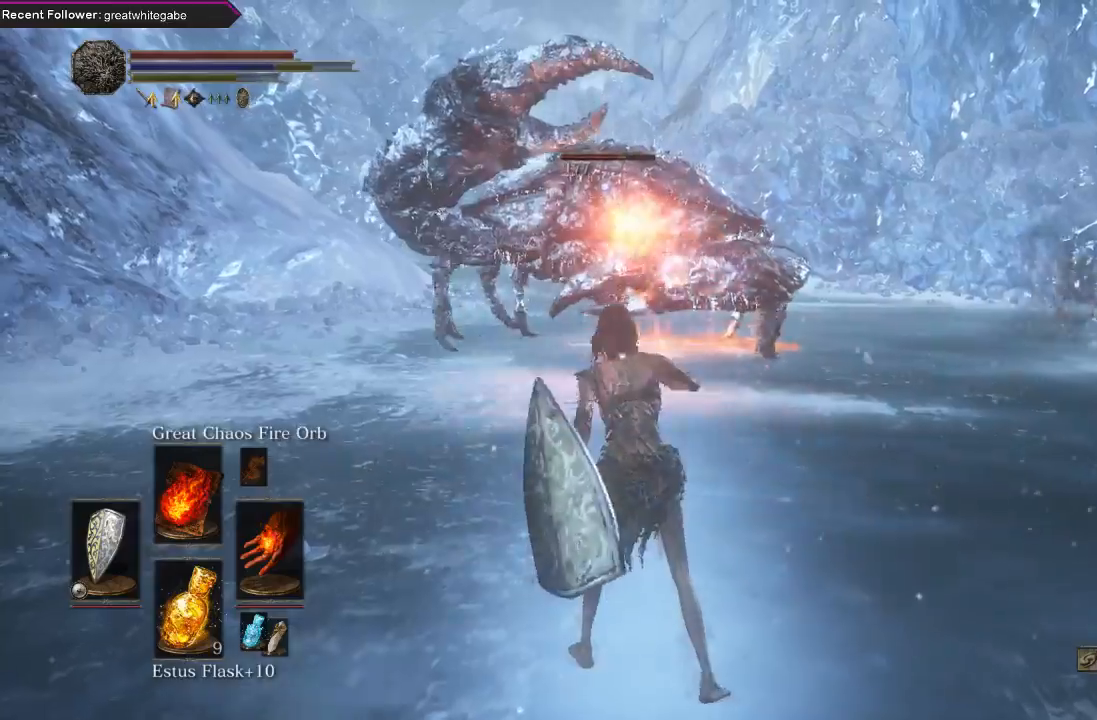
{"buttons": [], "left_stick": "down", "right_stick": "center", "events": []}
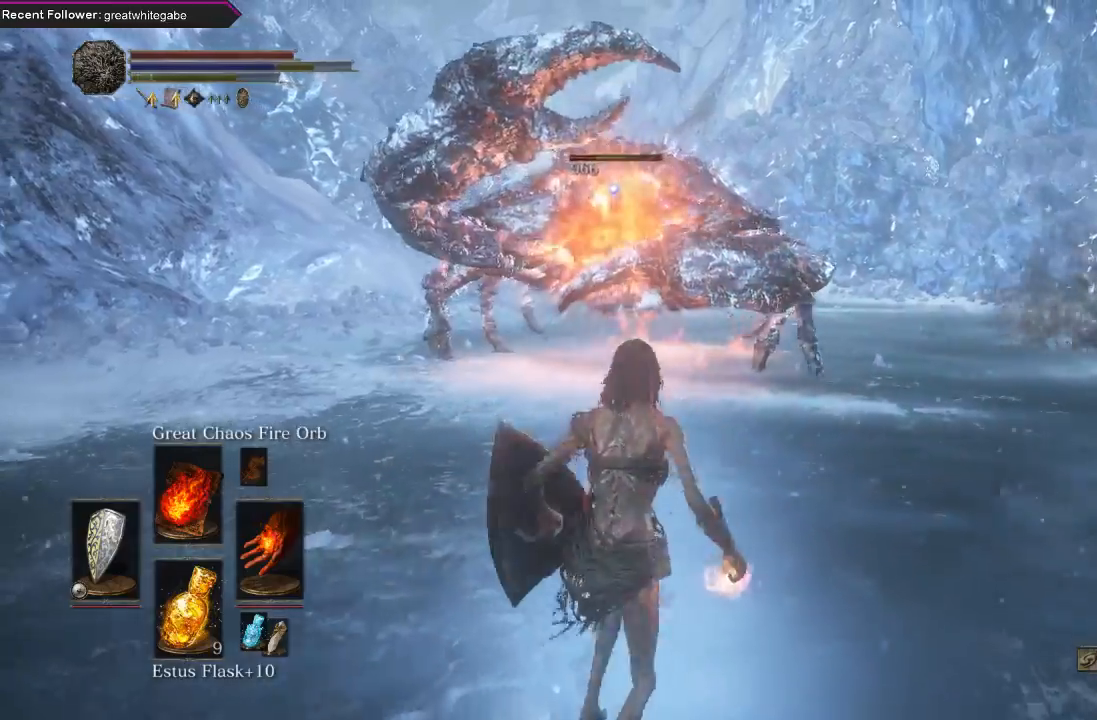
{"buttons": ["R1"], "left_stick": "center", "right_stick": "center", "events": [[133, "R1", "down"], [233, "R1", "up"], [267, "left_stick", "center"], [333, "R1", "down"], [400, "R1", "up"], [467, "R1", "down"]]}
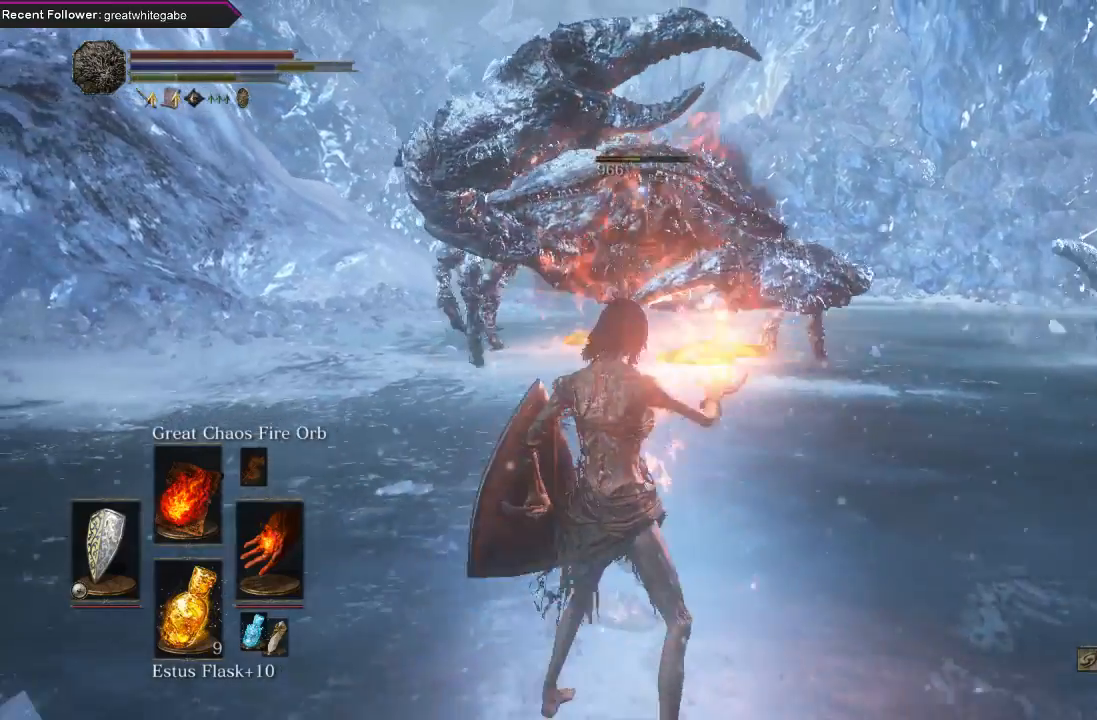
{"buttons": [], "left_stick": "center", "right_stick": "center", "events": [[100, "R1", "up"]]}
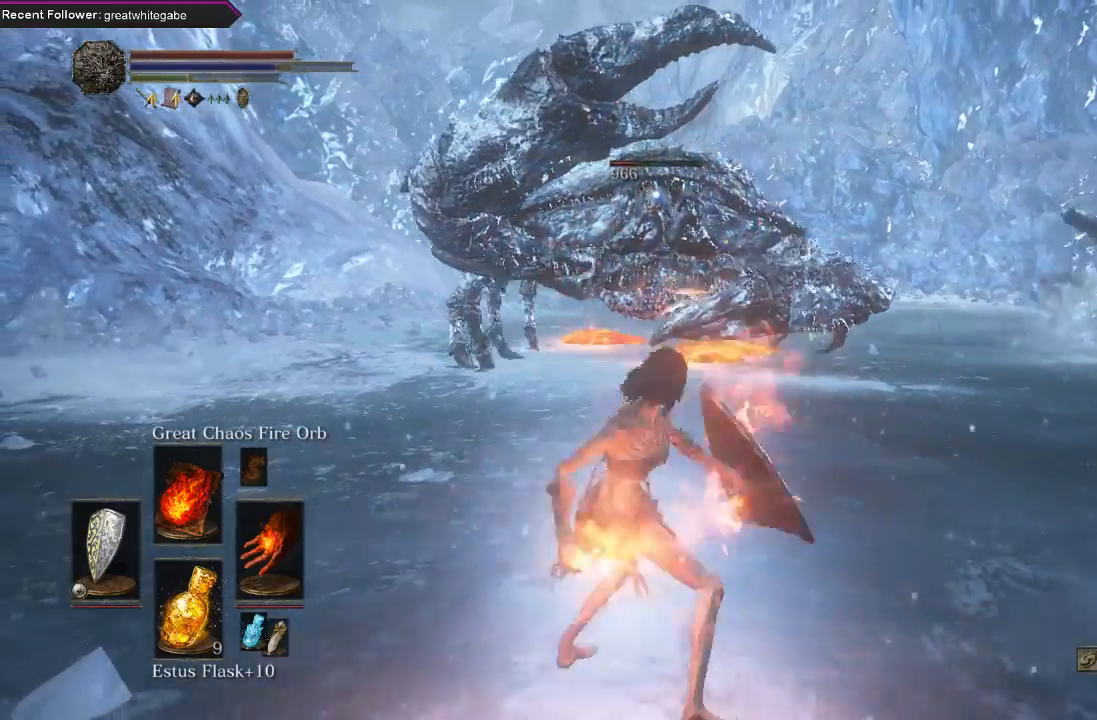
{"buttons": [], "left_stick": "down", "right_stick": "center", "events": [[267, "left_stick", "down"]]}
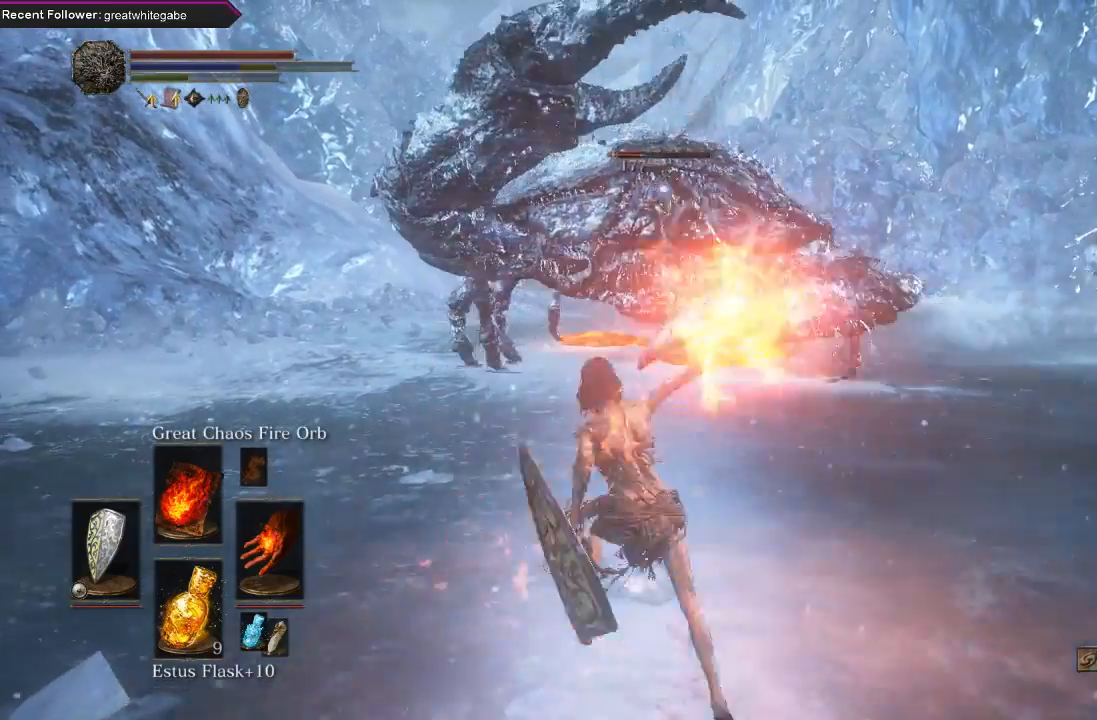
{"buttons": [], "left_stick": "down", "right_stick": "center", "events": []}
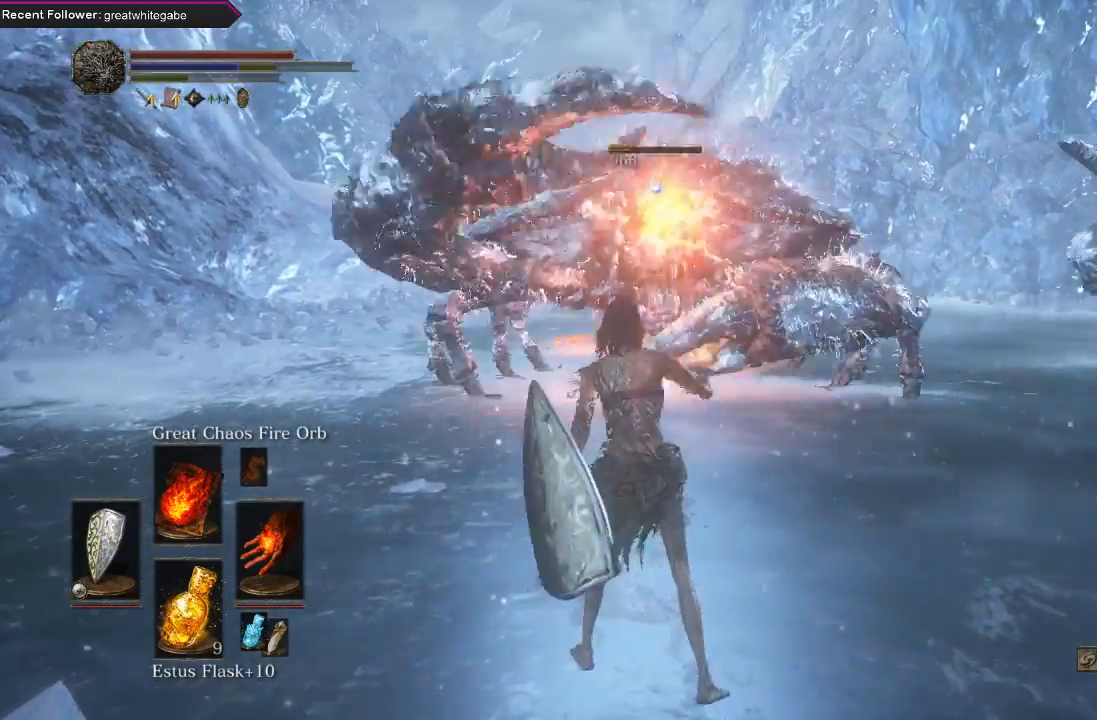
{"buttons": [], "left_stick": "down", "right_stick": "center", "events": []}
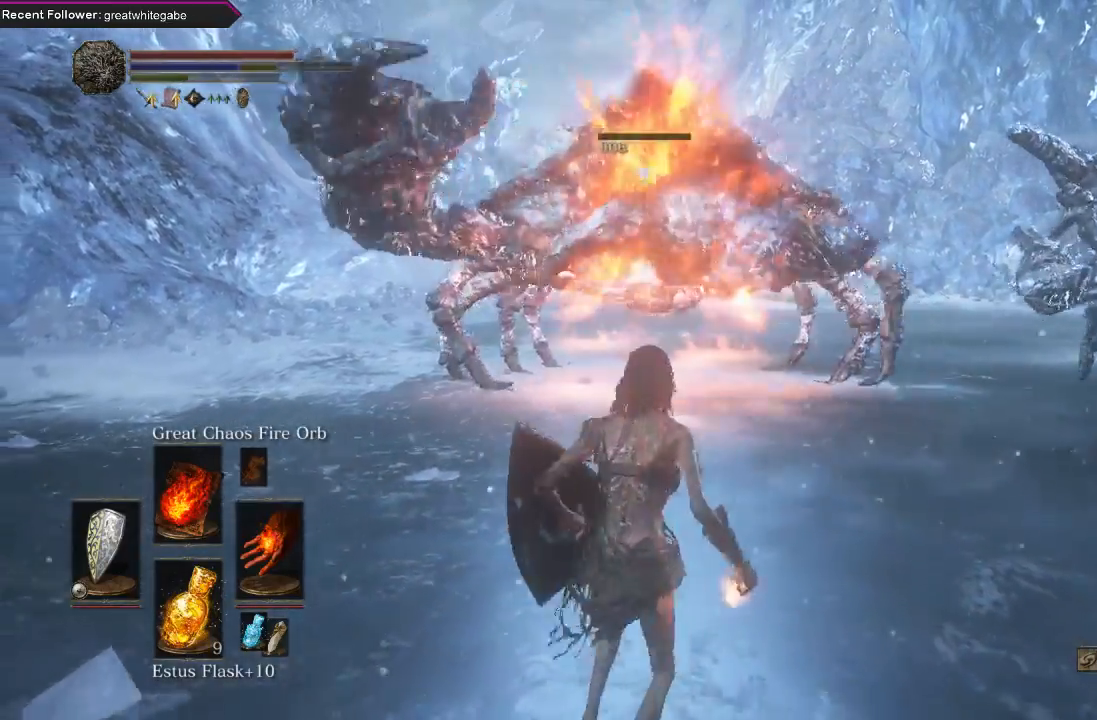
{"buttons": [], "left_stick": "down", "right_stick": "center", "events": [[100, "left_stick", "down-left"], [300, "right_stick", "right"], [333, "left_stick", "down"], [467, "right_stick", "center"]]}
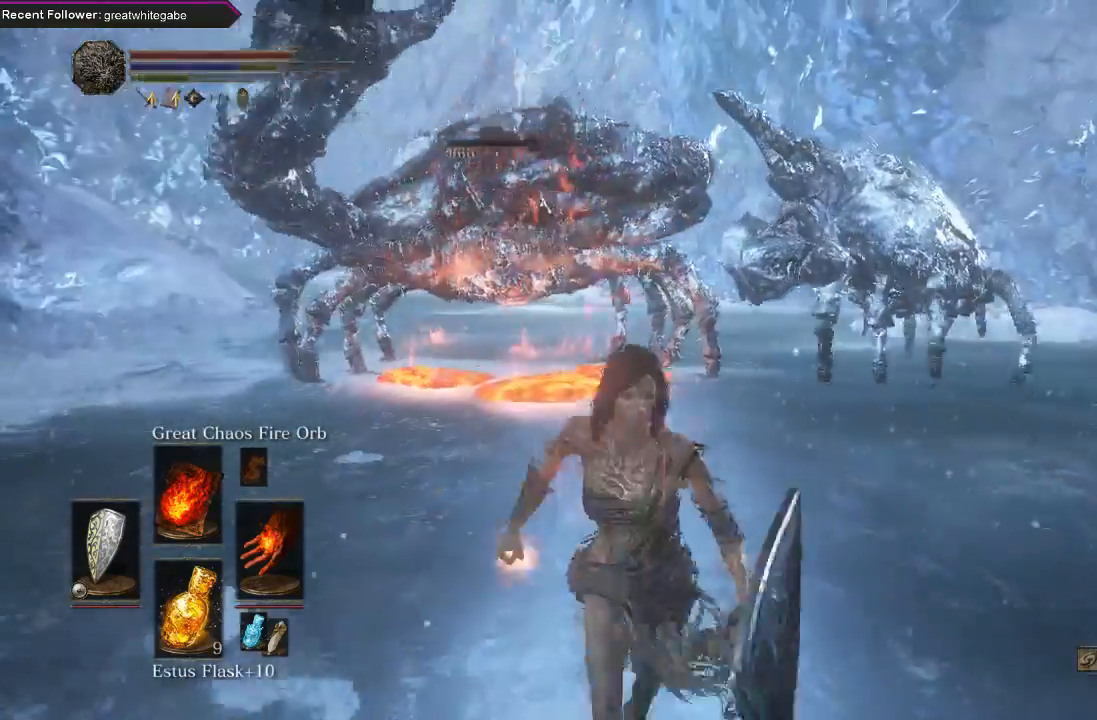
{"buttons": [], "left_stick": "down", "right_stick": "center", "events": [[67, "R3", "down"], [167, "R3", "up"]]}
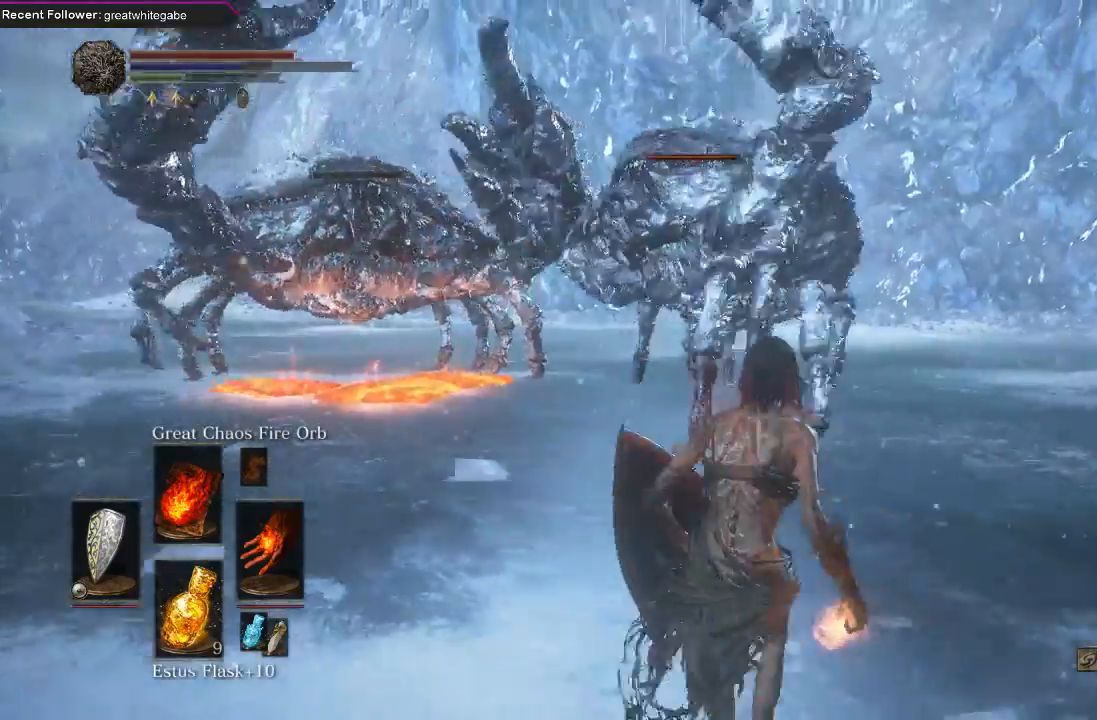
{"buttons": ["L1"], "left_stick": "down", "right_stick": "center", "events": [[333, "L1", "down"]]}
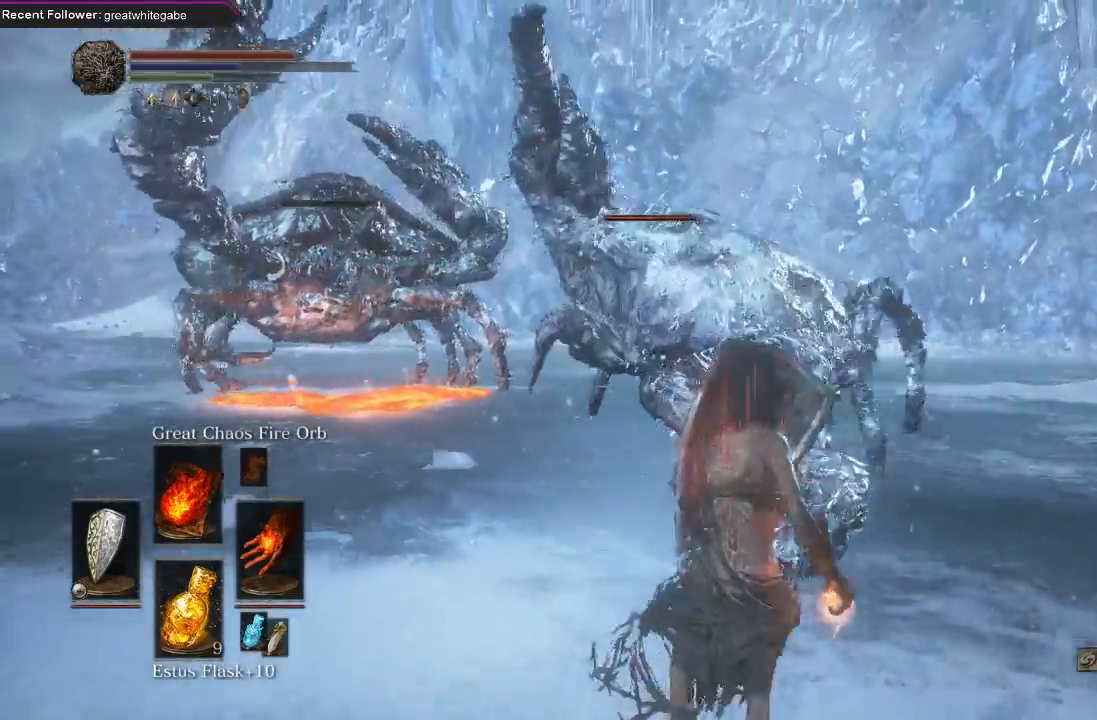
{"buttons": [], "left_stick": "down", "right_stick": "center", "events": [[300, "L1", "up"]]}
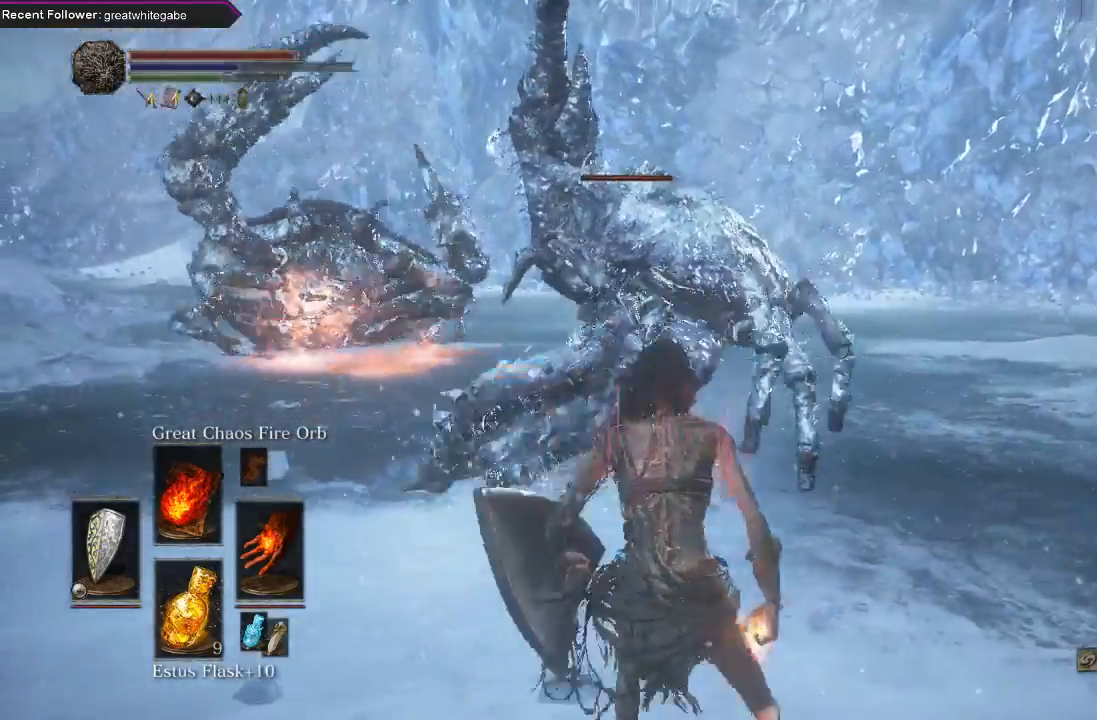
{"buttons": [], "left_stick": "down", "right_stick": "center", "events": [[67, "R1", "down"], [167, "R1", "up"], [233, "R1", "down"], [333, "R1", "up"]]}
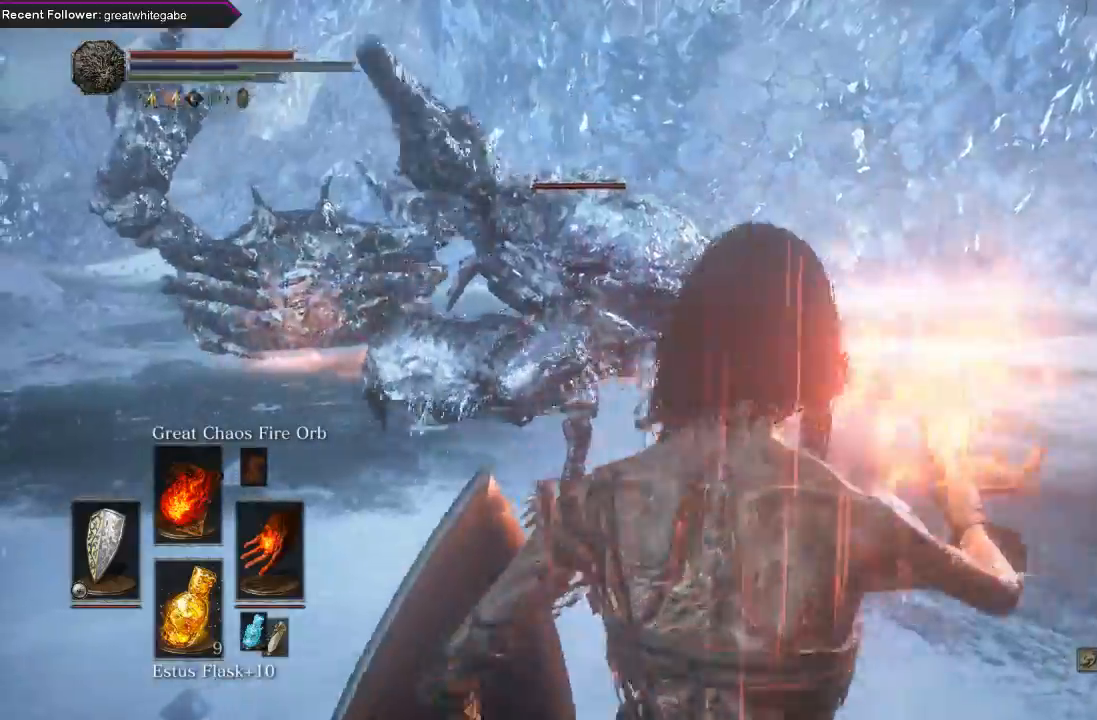
{"buttons": [], "left_stick": "center", "right_stick": "center", "events": [[167, "left_stick", "center"]]}
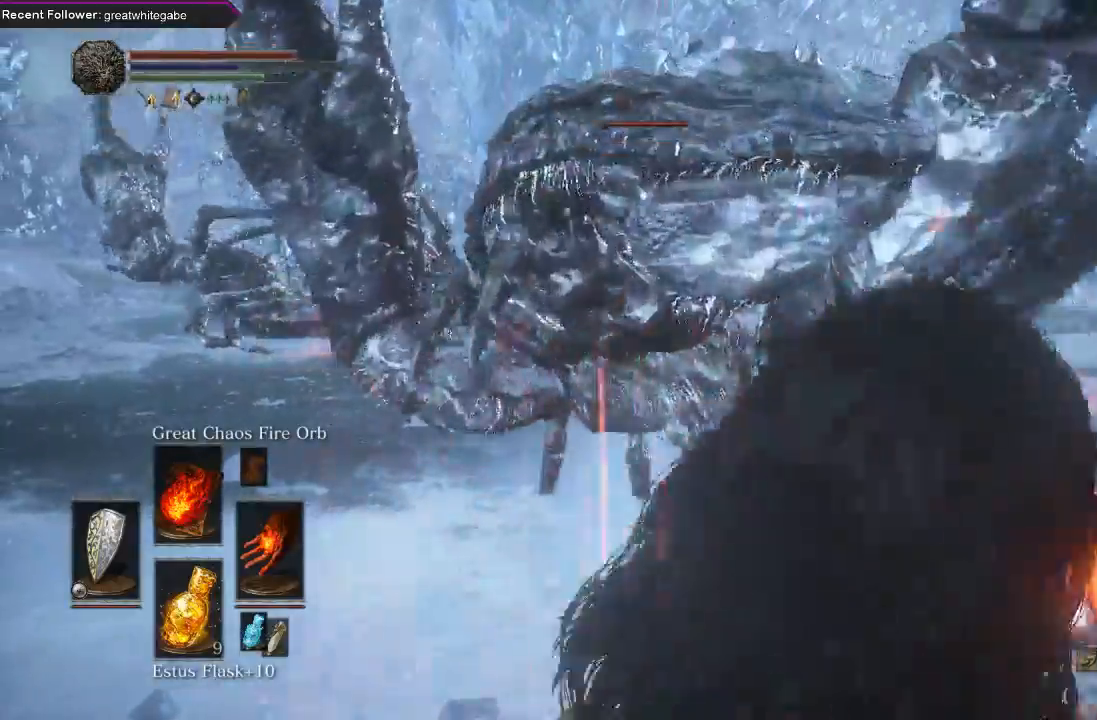
{"buttons": ["L1"], "left_stick": "down-right", "right_stick": "center", "events": [[33, "left_stick", "down-right"], [233, "L1", "down"]]}
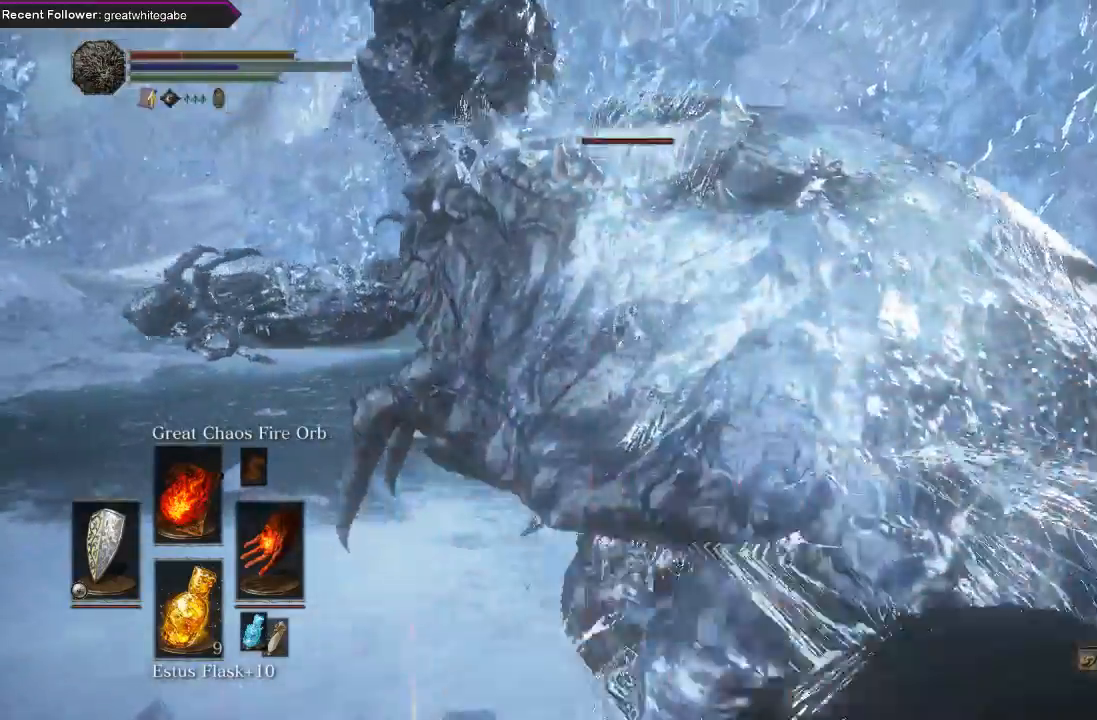
{"buttons": [], "left_stick": "right", "right_stick": "center", "events": [[133, "L1", "up"], [500, "left_stick", "right"]]}
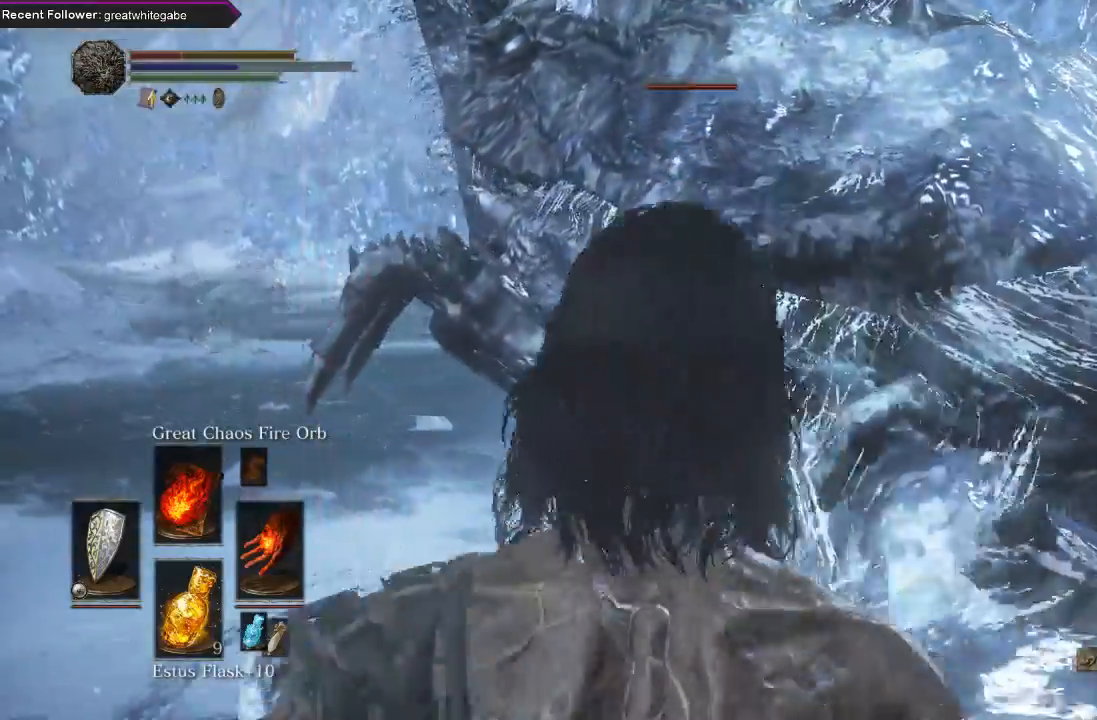
{"buttons": ["L1"], "left_stick": "right", "right_stick": "center", "events": [[167, "L1", "down"]]}
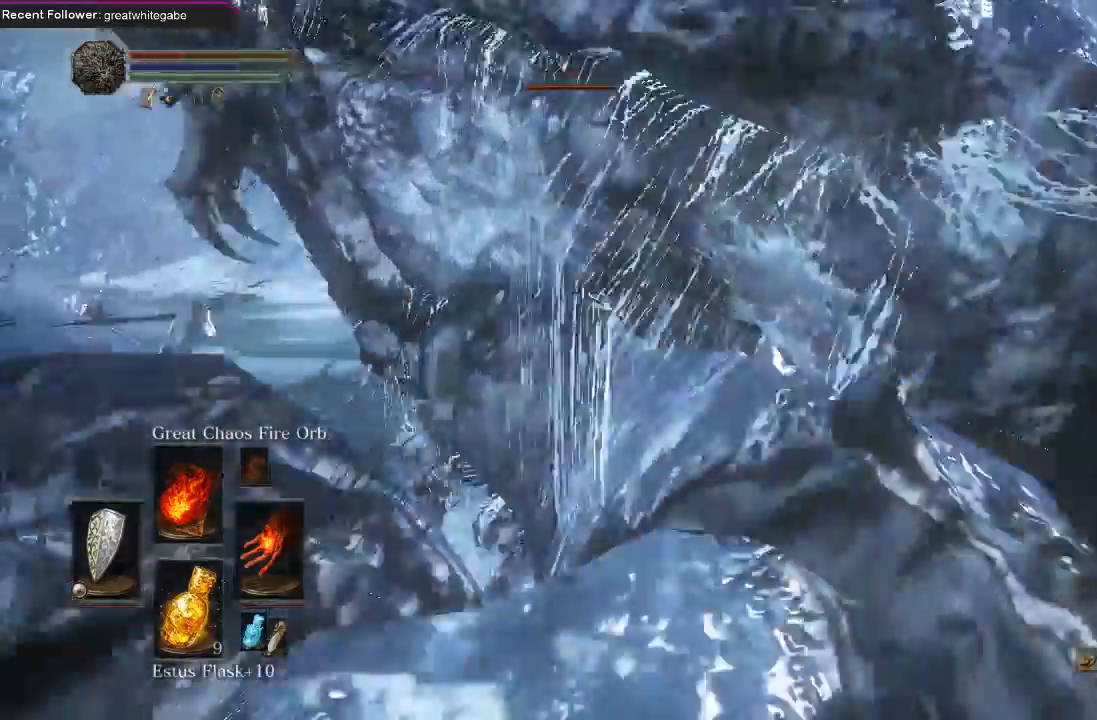
{"buttons": ["L1"], "left_stick": "right", "right_stick": "center", "events": [[100, "left_stick", "down-right"], [500, "left_stick", "right"]]}
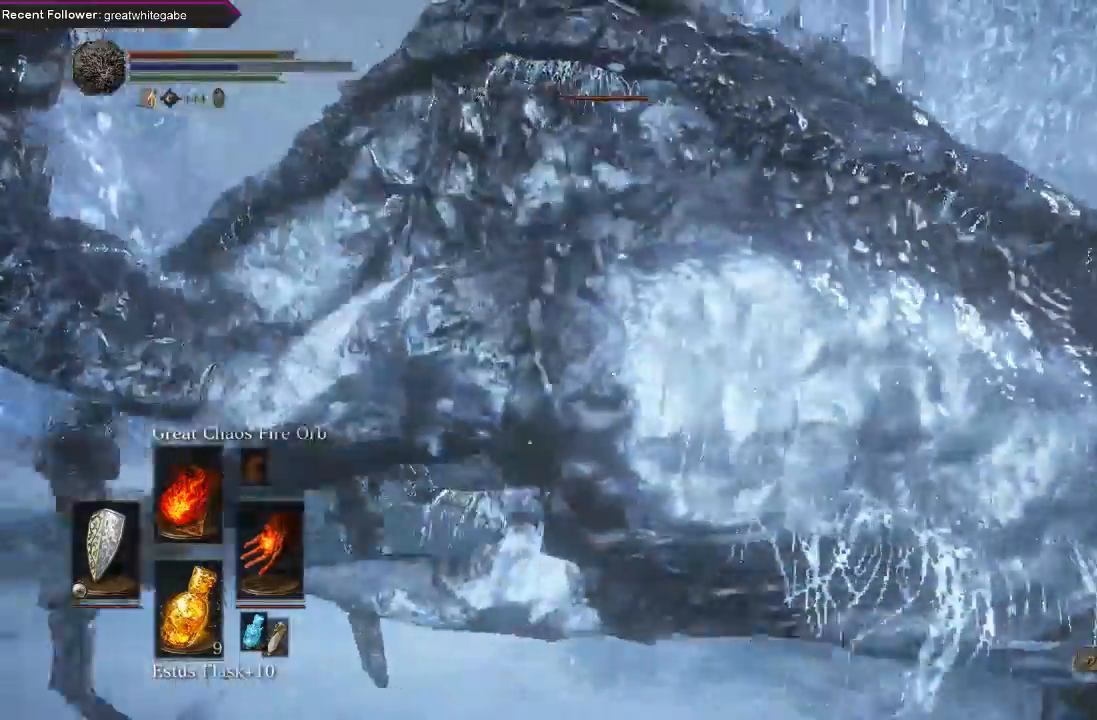
{"buttons": ["L1"], "left_stick": "right", "right_stick": "center", "events": [[233, "left_stick", "up-right"], [467, "left_stick", "right"]]}
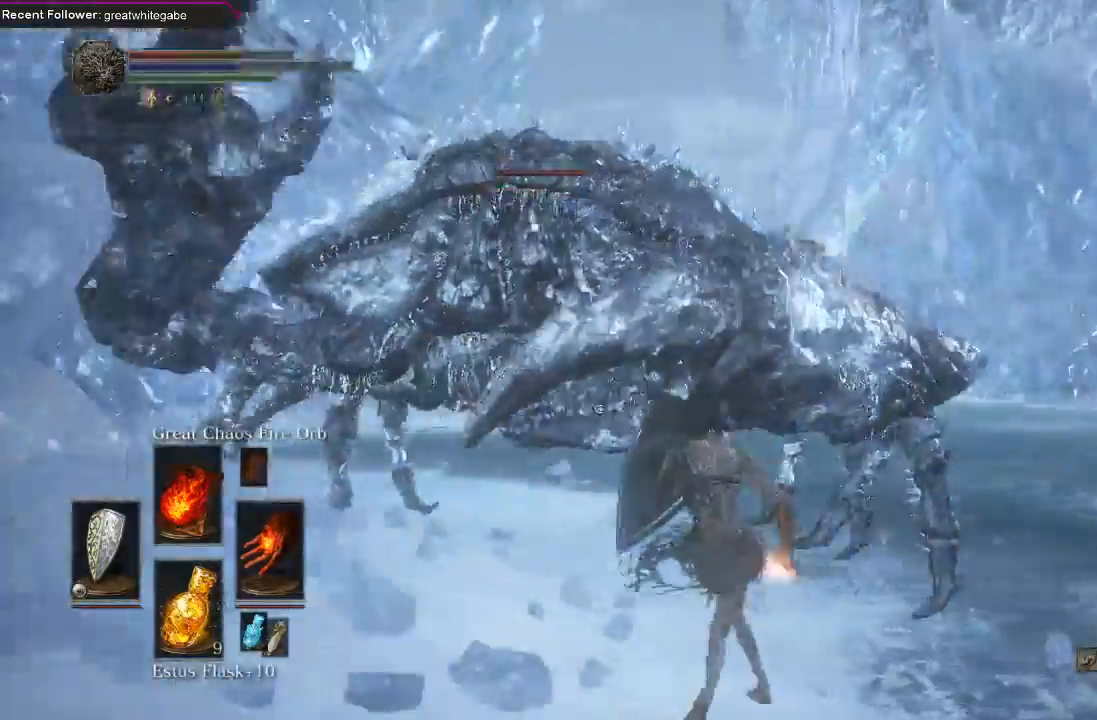
{"buttons": ["L1"], "left_stick": "down", "right_stick": "center", "events": [[133, "left_stick", "down"]]}
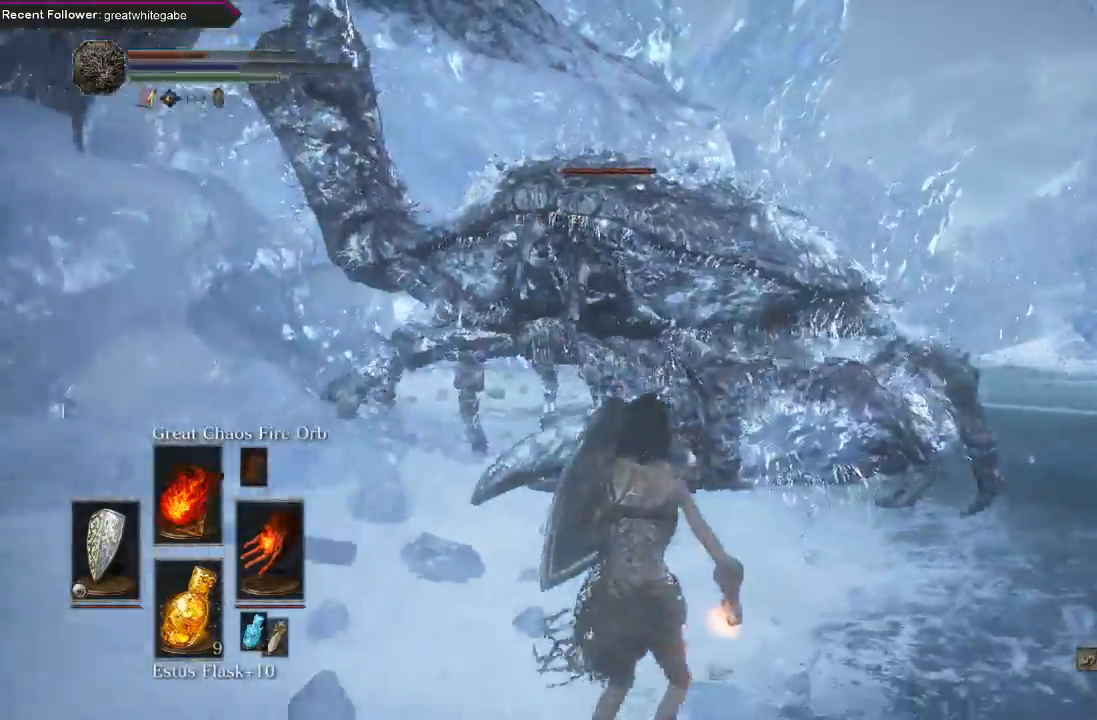
{"buttons": ["B", "L1"], "left_stick": "down", "right_stick": "center", "events": [[467, "B", "down"]]}